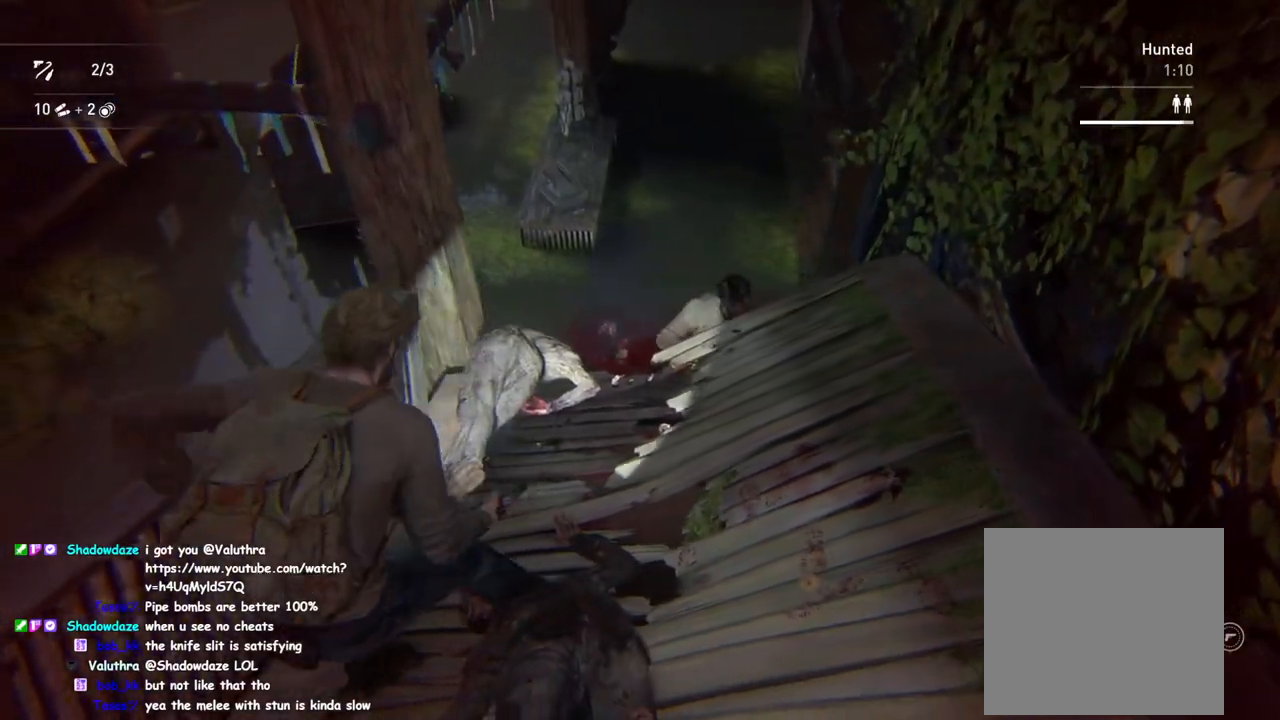
Gameplay with a controller (PlayStation layout); each line is a JSON object with the inputs held at the frame after it. "events" lists button and stick changes between this image and that frame as [ms after this image, input, new state], when the widget could be followed in between.
{"buttons": ["L2"], "left_stick": "center", "right_stick": "up", "events": [[67, "left_stick", "down"], [433, "right_stick", "up"], [450, "L2", "down"], [500, "left_stick", "center"]]}
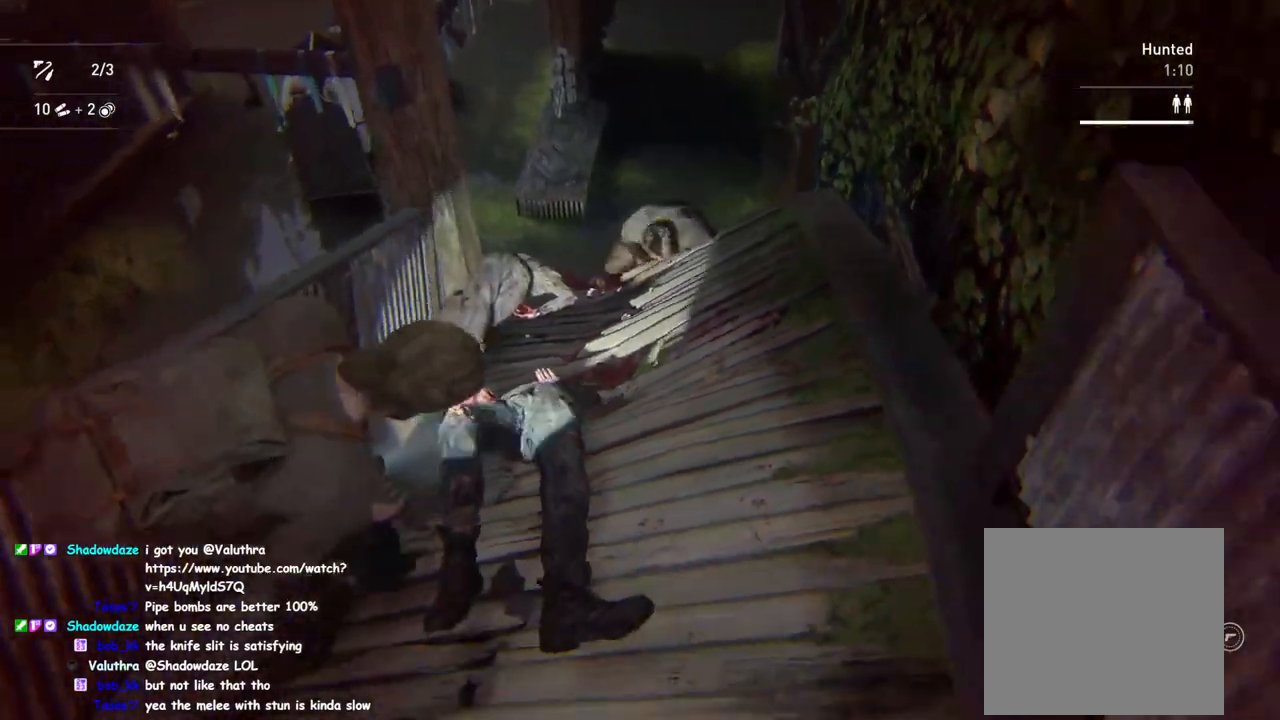
{"buttons": ["L2"], "left_stick": "center", "right_stick": "center", "events": [[283, "right_stick", "right"], [433, "right_stick", "center"]]}
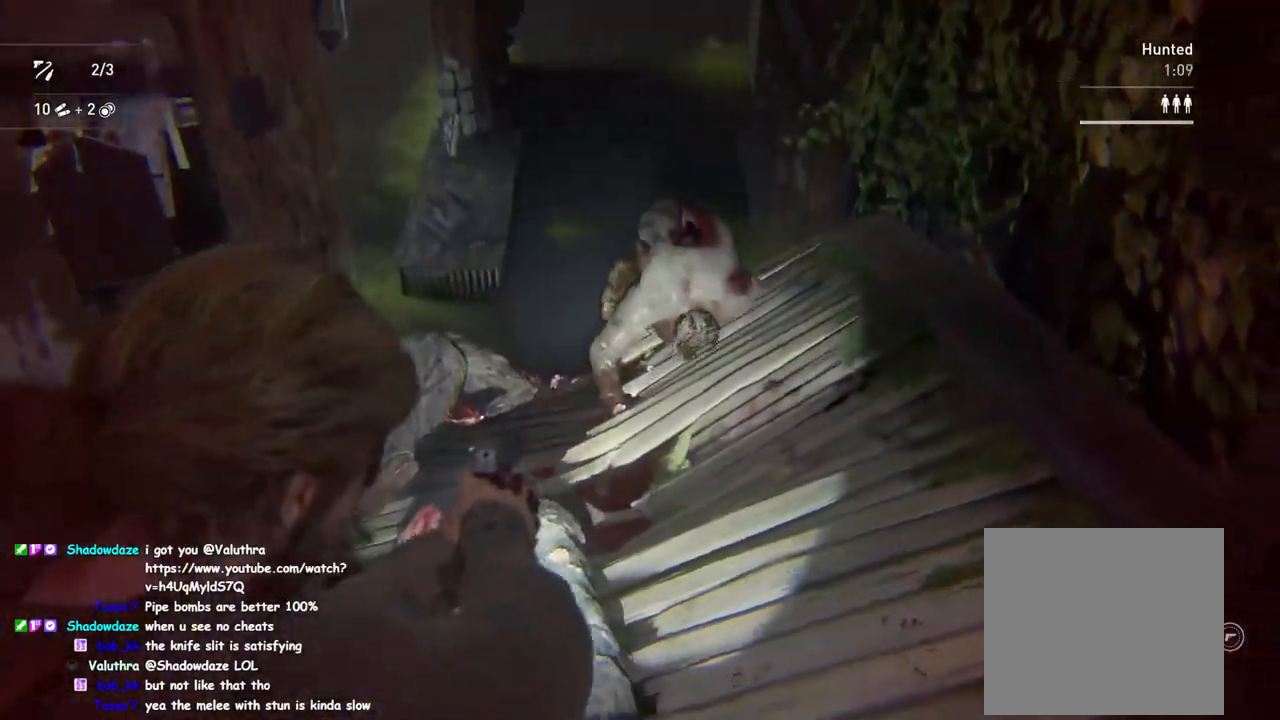
{"buttons": ["L2"], "left_stick": "center", "right_stick": "center", "events": [[183, "right_stick", "left"], [317, "right_stick", "center"]]}
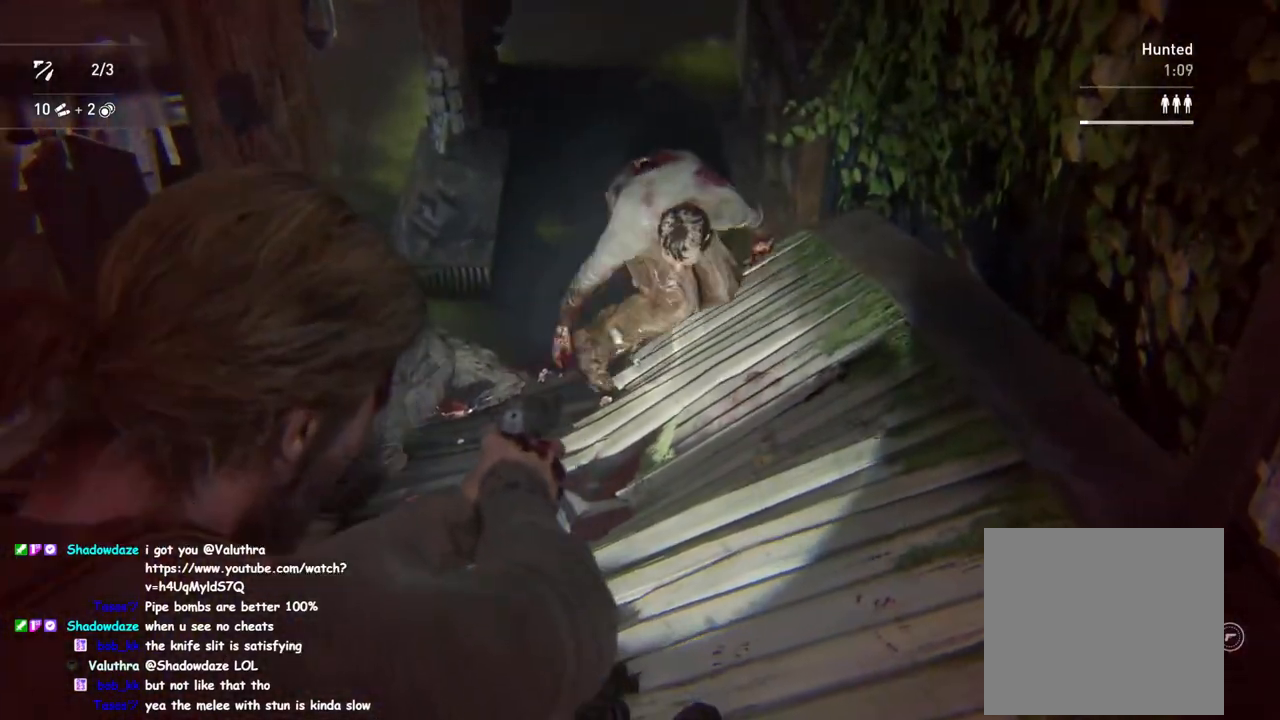
{"buttons": ["L2"], "left_stick": "center", "right_stick": "center", "events": [[117, "right_stick", "down"], [217, "right_stick", "down-left"], [250, "R2", "down"], [400, "right_stick", "center"], [417, "R2", "up"]]}
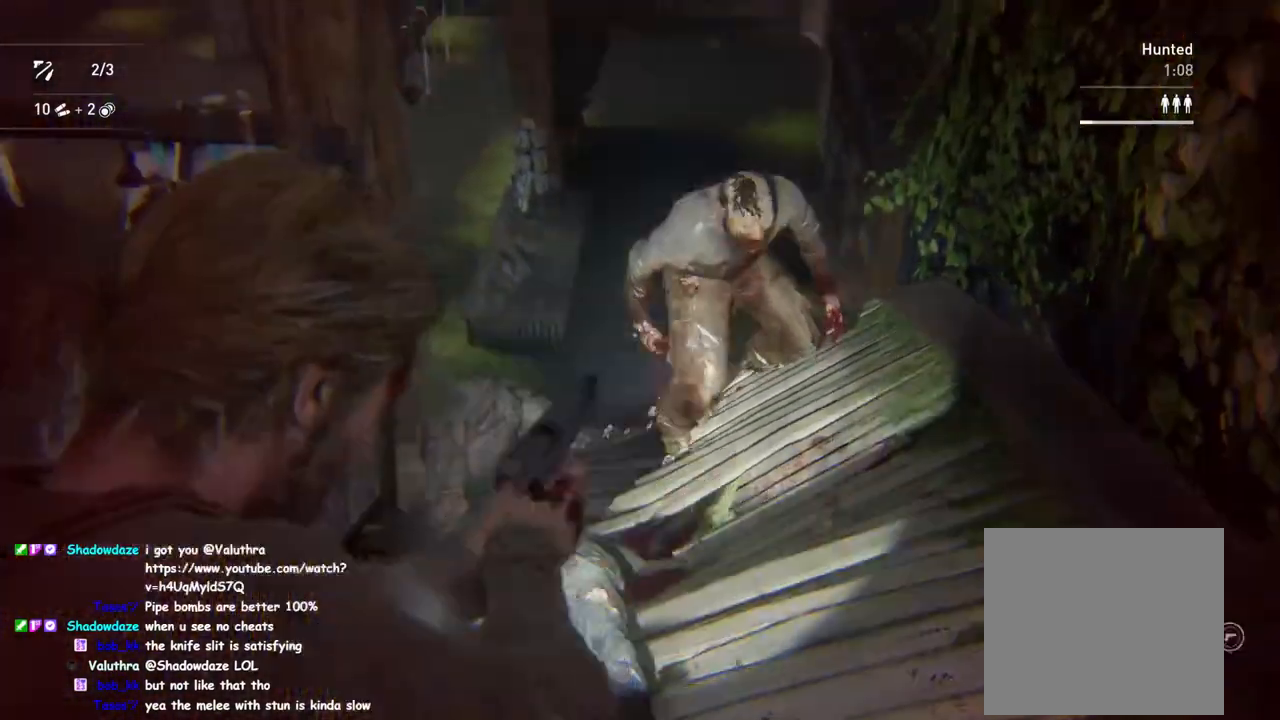
{"buttons": [], "left_stick": "up", "right_stick": "center", "events": [[67, "L2", "up"], [83, "left_stick", "up"], [233, "SQUARE", "down"], [367, "SQUARE", "up"]]}
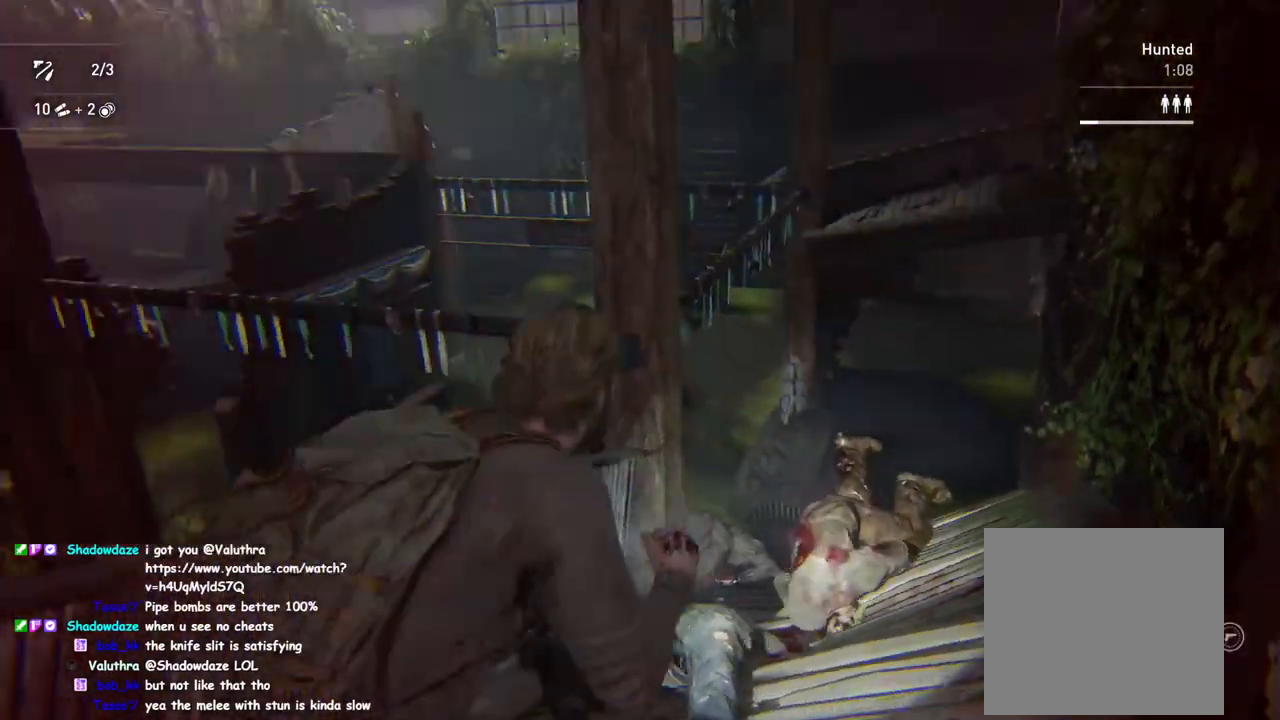
{"buttons": [], "left_stick": "down", "right_stick": "down-right", "events": [[67, "DPAD_RIGHT", "down"], [150, "right_stick", "down-right"], [167, "DPAD_RIGHT", "up"], [200, "left_stick", "center"], [267, "left_stick", "down"]]}
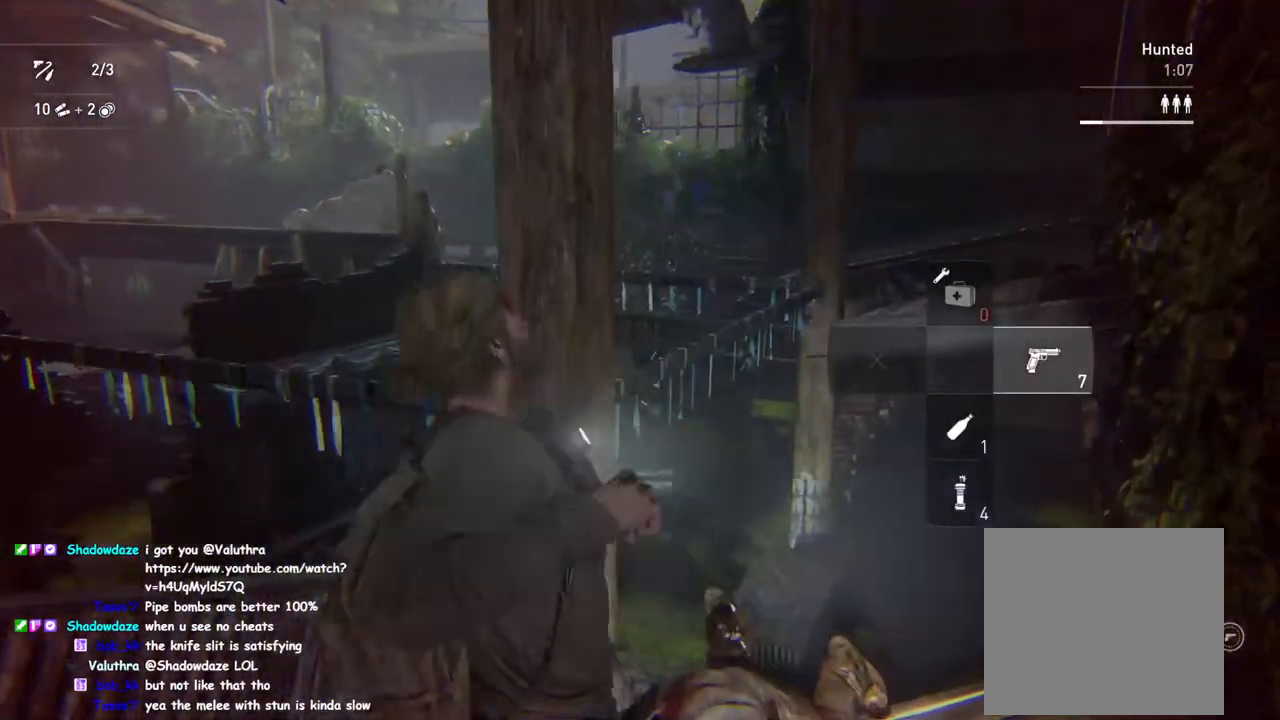
{"buttons": [], "left_stick": "down-left", "right_stick": "down-right", "events": [[300, "left_stick", "down-left"]]}
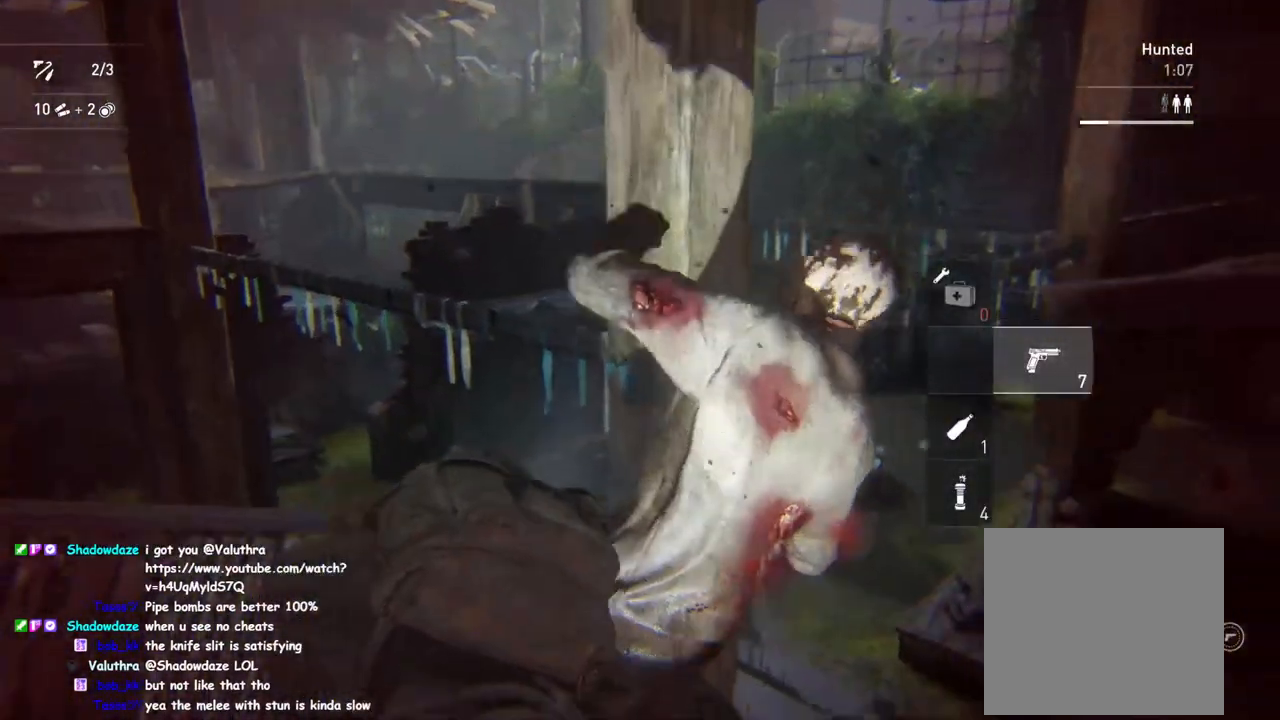
{"buttons": [], "left_stick": "down-left", "right_stick": "center", "events": [[50, "TRIANGLE", "down"], [150, "TRIANGLE", "up"], [200, "right_stick", "down-left"], [233, "TRIANGLE", "down"], [267, "right_stick", "center"], [317, "TRIANGLE", "up"], [417, "TRIANGLE", "down"], [483, "TRIANGLE", "up"]]}
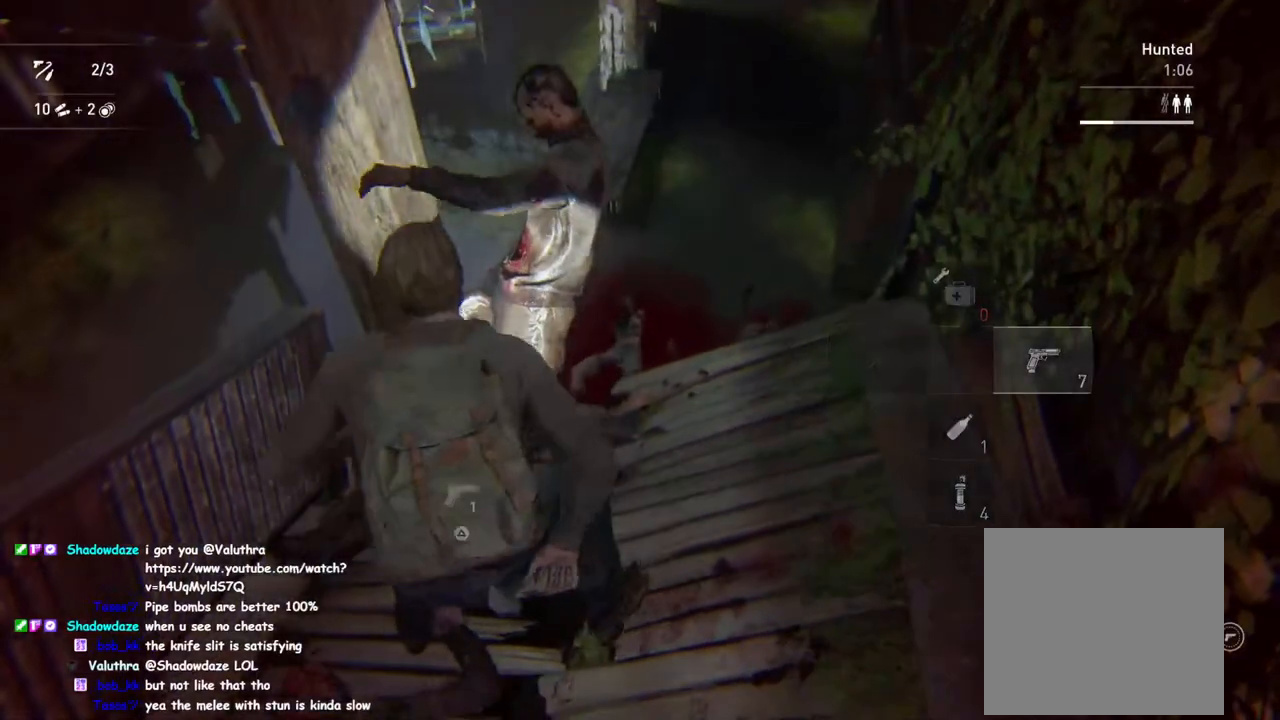
{"buttons": [], "left_stick": "down", "right_stick": "center", "events": [[267, "left_stick", "down"]]}
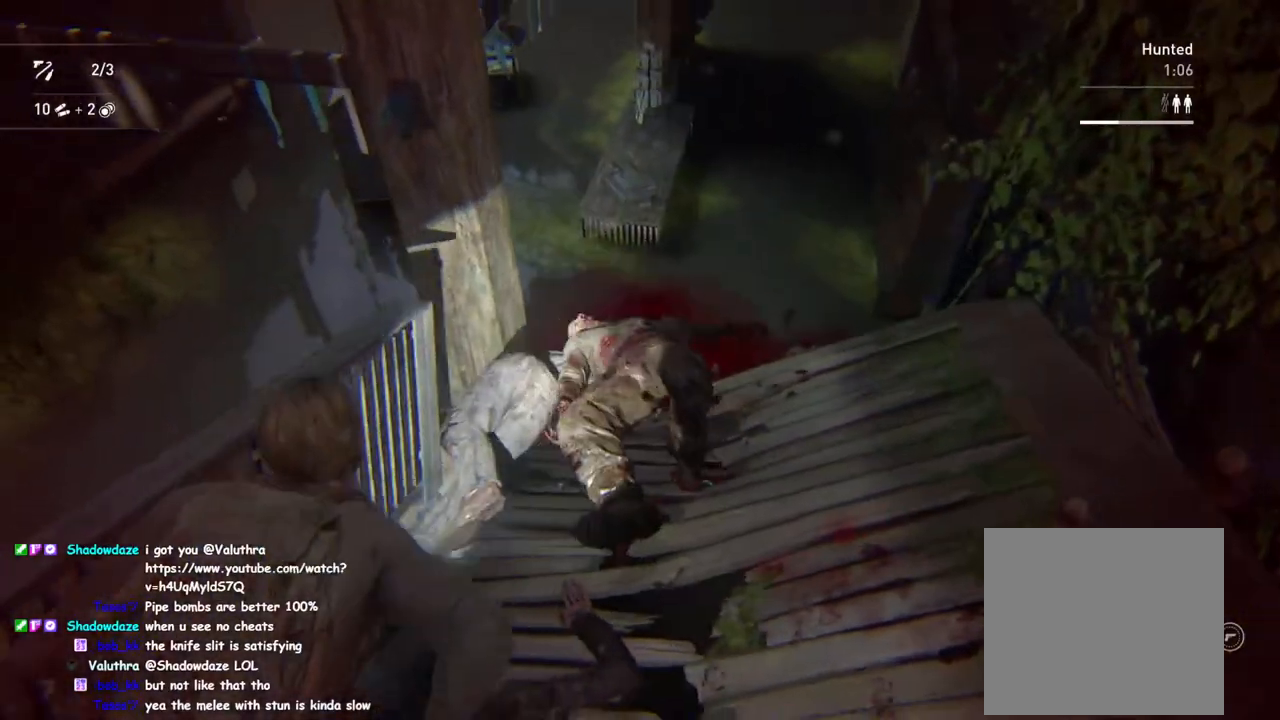
{"buttons": [], "left_stick": "down", "right_stick": "center", "events": [[67, "R2", "down"], [233, "R2", "up"], [317, "R2", "down"], [467, "R2", "up"]]}
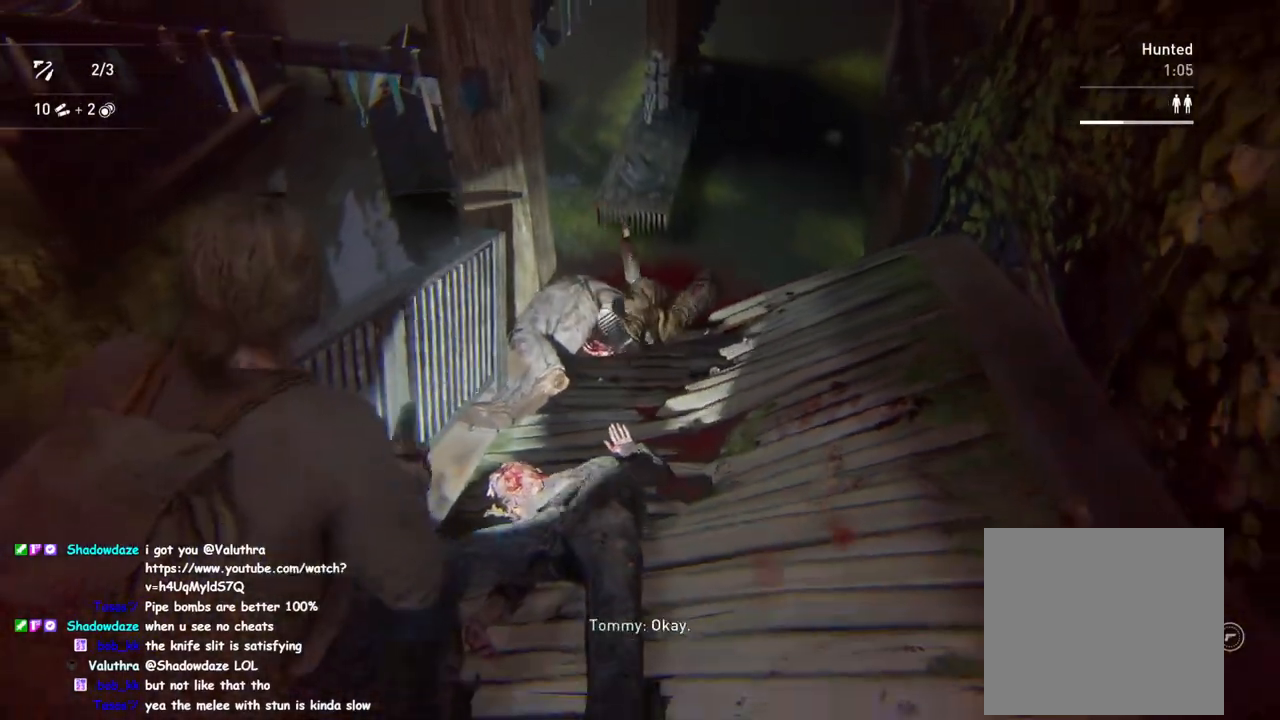
{"buttons": [], "left_stick": "up-left", "right_stick": "center", "events": [[50, "R2", "down"], [67, "left_stick", "center"], [200, "R2", "up"], [450, "left_stick", "up-left"]]}
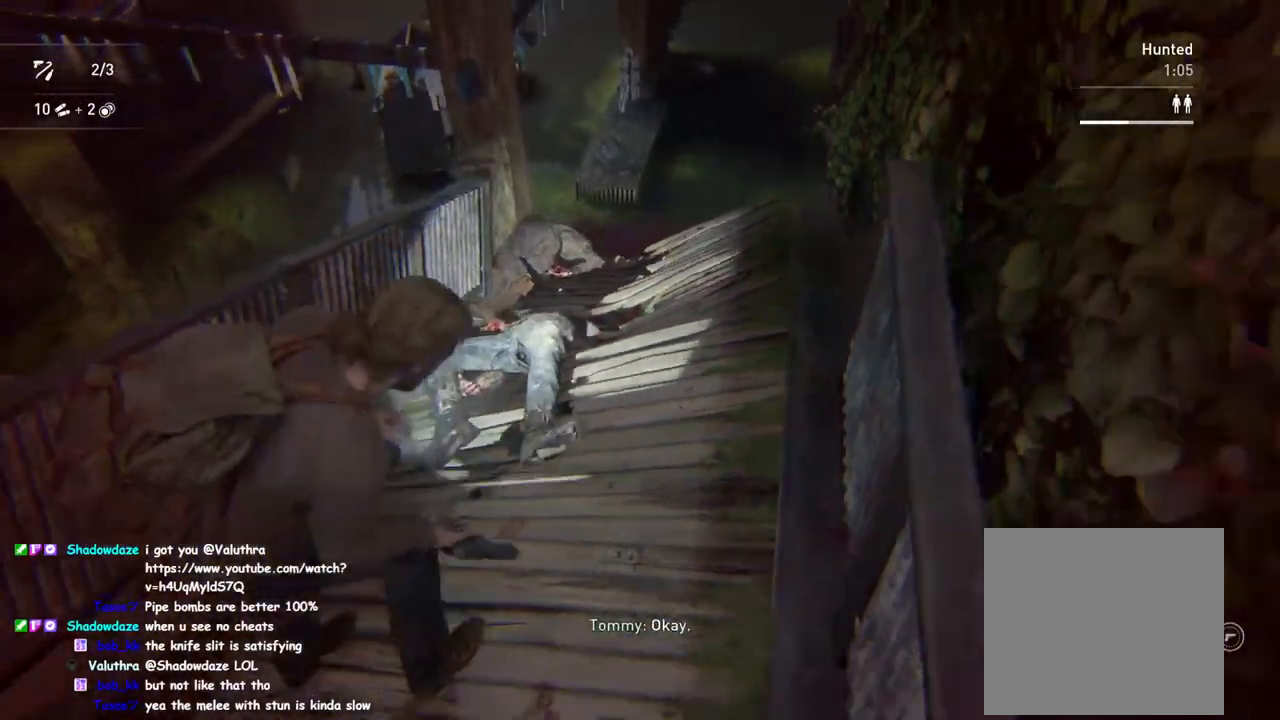
{"buttons": [], "left_stick": "center", "right_stick": "center", "events": [[150, "left_stick", "center"], [183, "right_stick", "up-right"], [317, "right_stick", "center"]]}
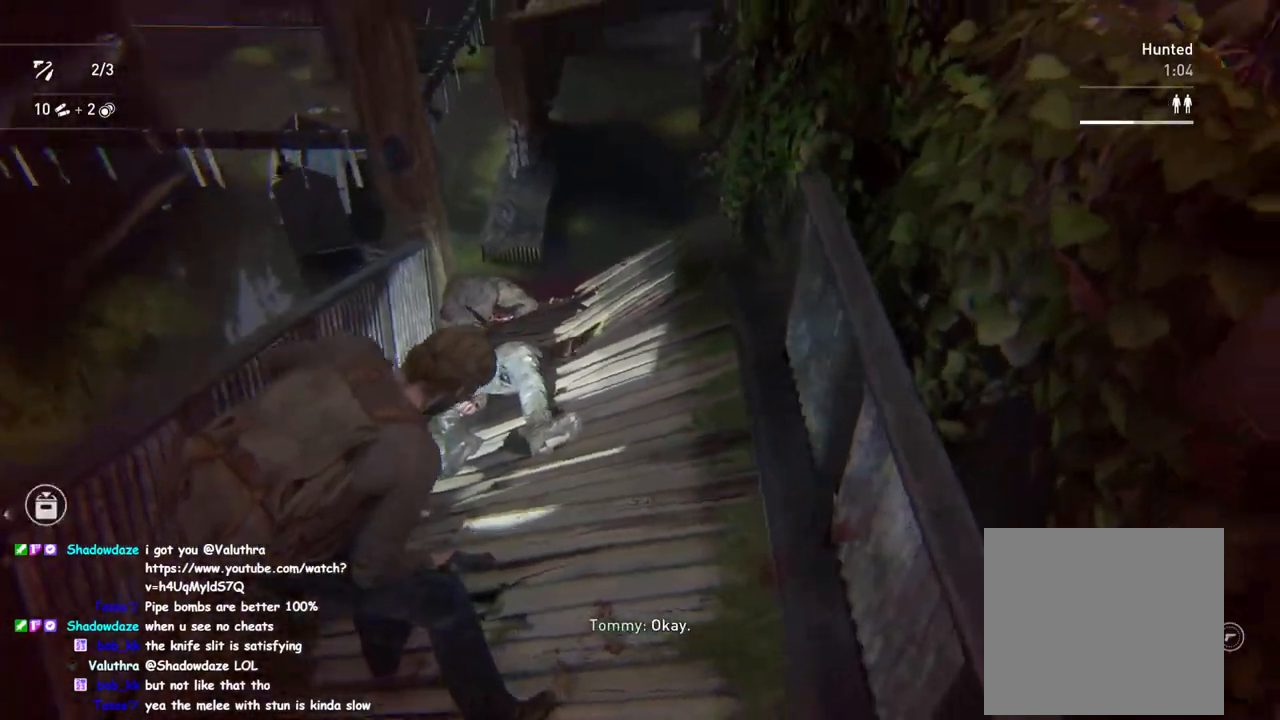
{"buttons": [], "left_stick": "center", "right_stick": "center", "events": [[200, "left_stick", "up"], [367, "left_stick", "center"]]}
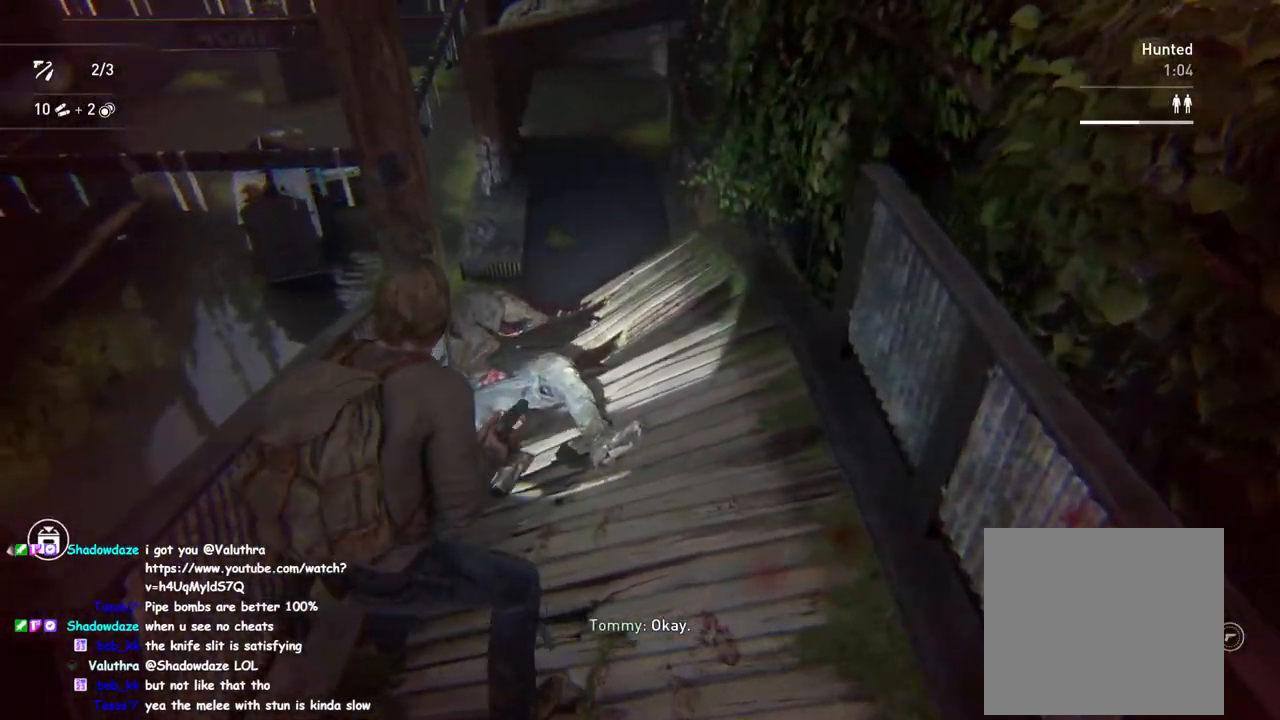
{"buttons": [], "left_stick": "center", "right_stick": "center", "events": []}
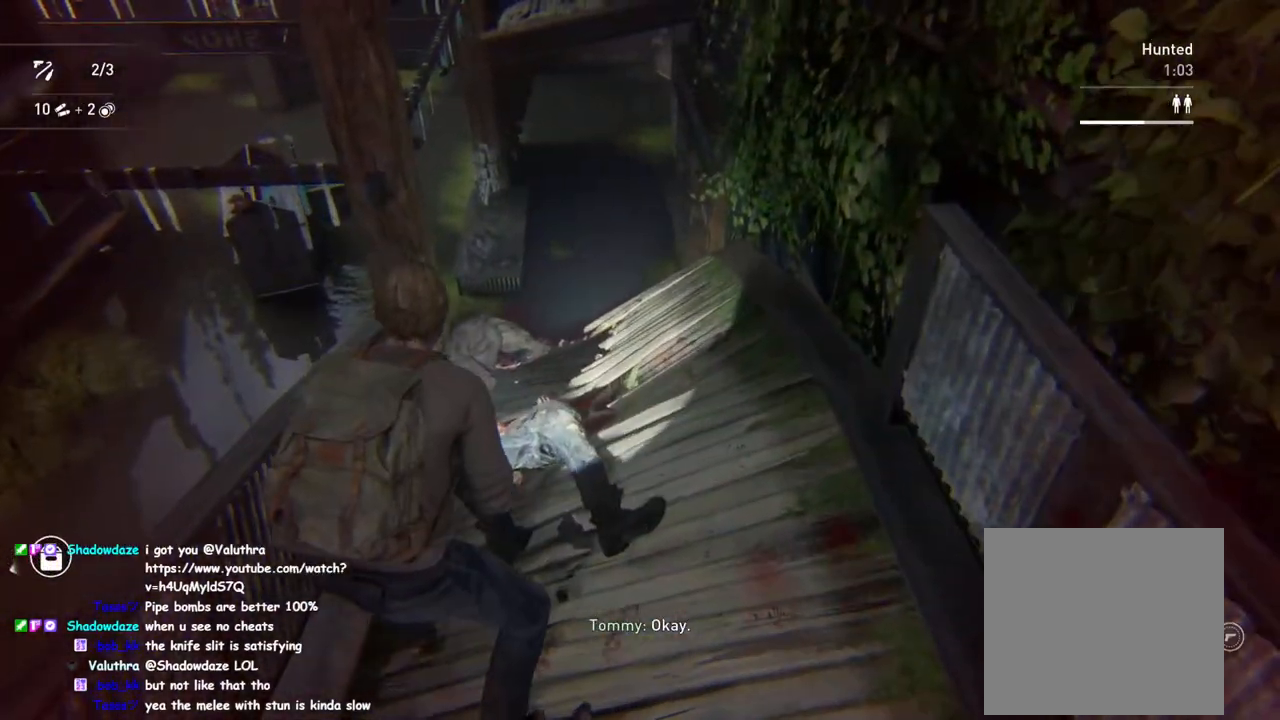
{"buttons": [], "left_stick": "center", "right_stick": "center", "events": []}
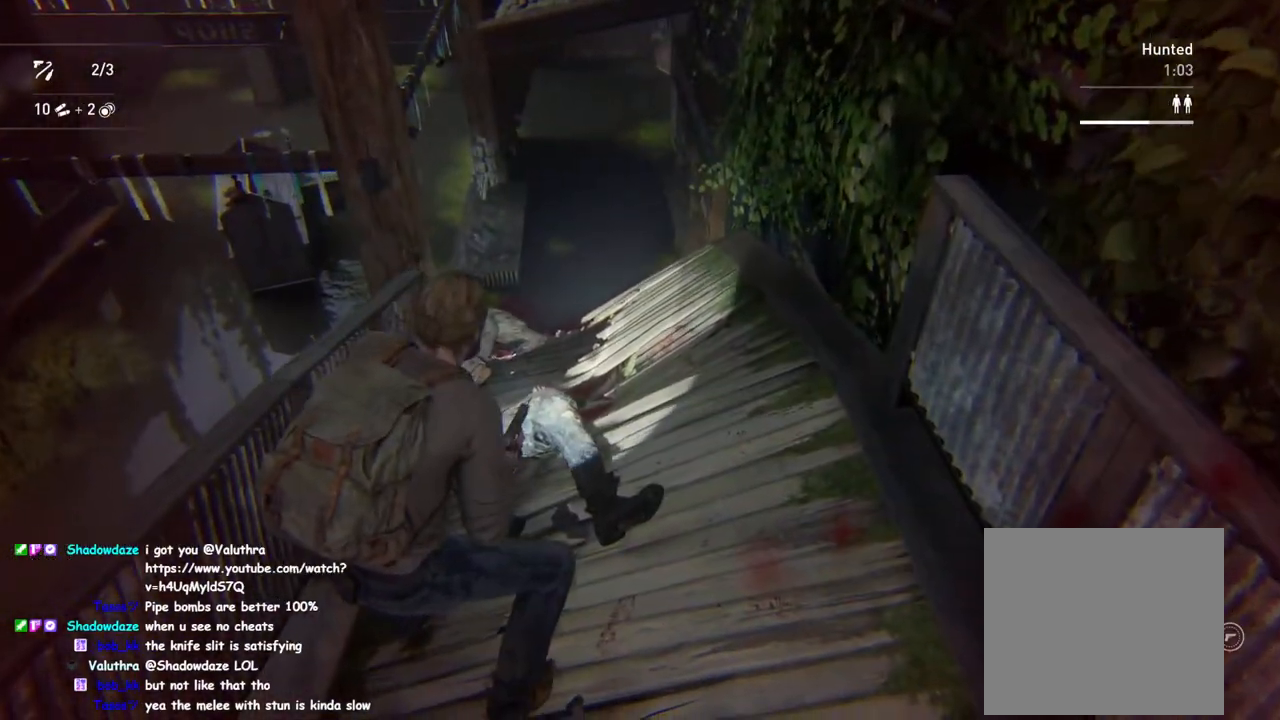
{"buttons": [], "left_stick": "center", "right_stick": "center", "events": [[67, "right_stick", "left"], [200, "right_stick", "center"]]}
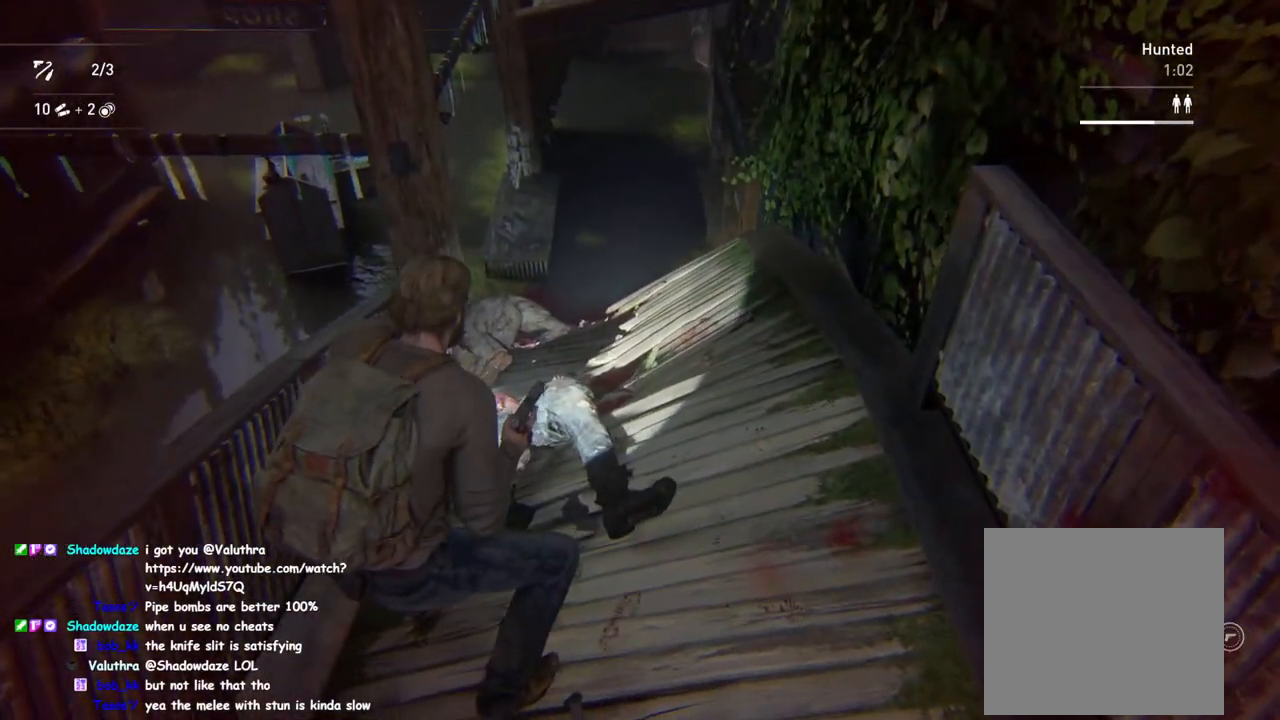
{"buttons": [], "left_stick": "center", "right_stick": "center", "events": [[17, "right_stick", "down"], [233, "right_stick", "center"]]}
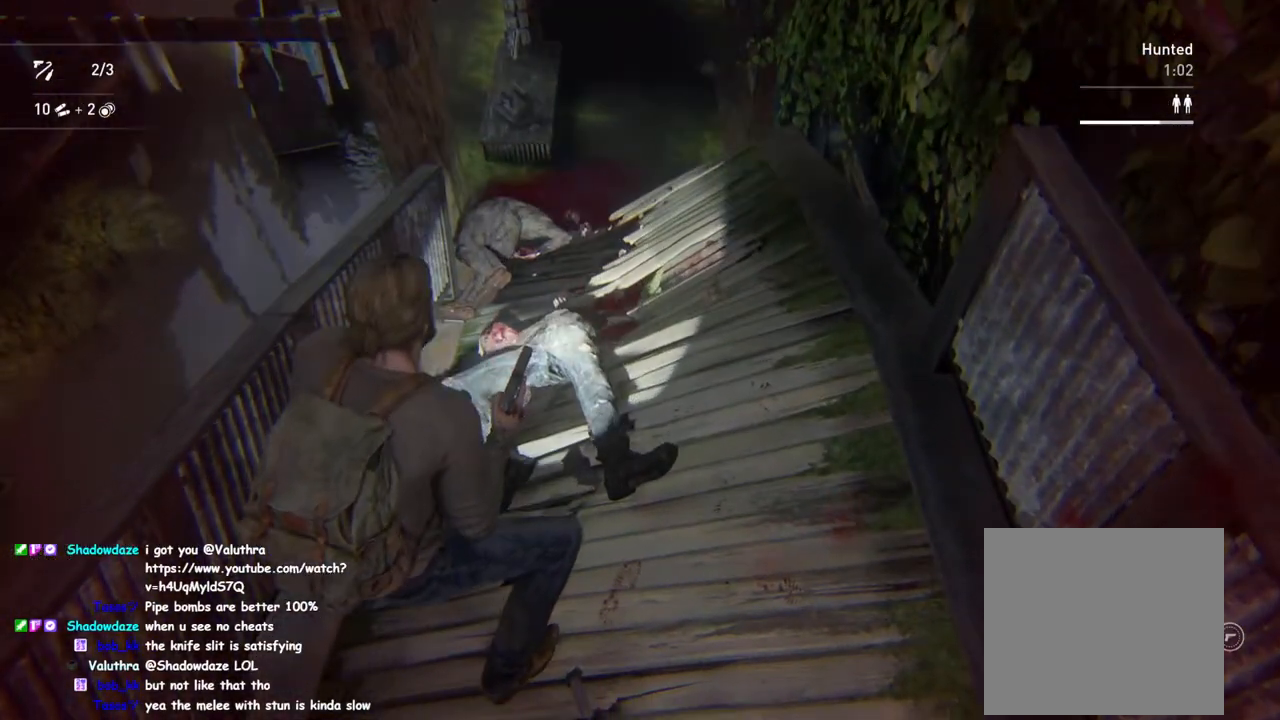
{"buttons": [], "left_stick": "center", "right_stick": "down", "events": [[250, "right_stick", "up"], [367, "right_stick", "center"], [433, "right_stick", "down"]]}
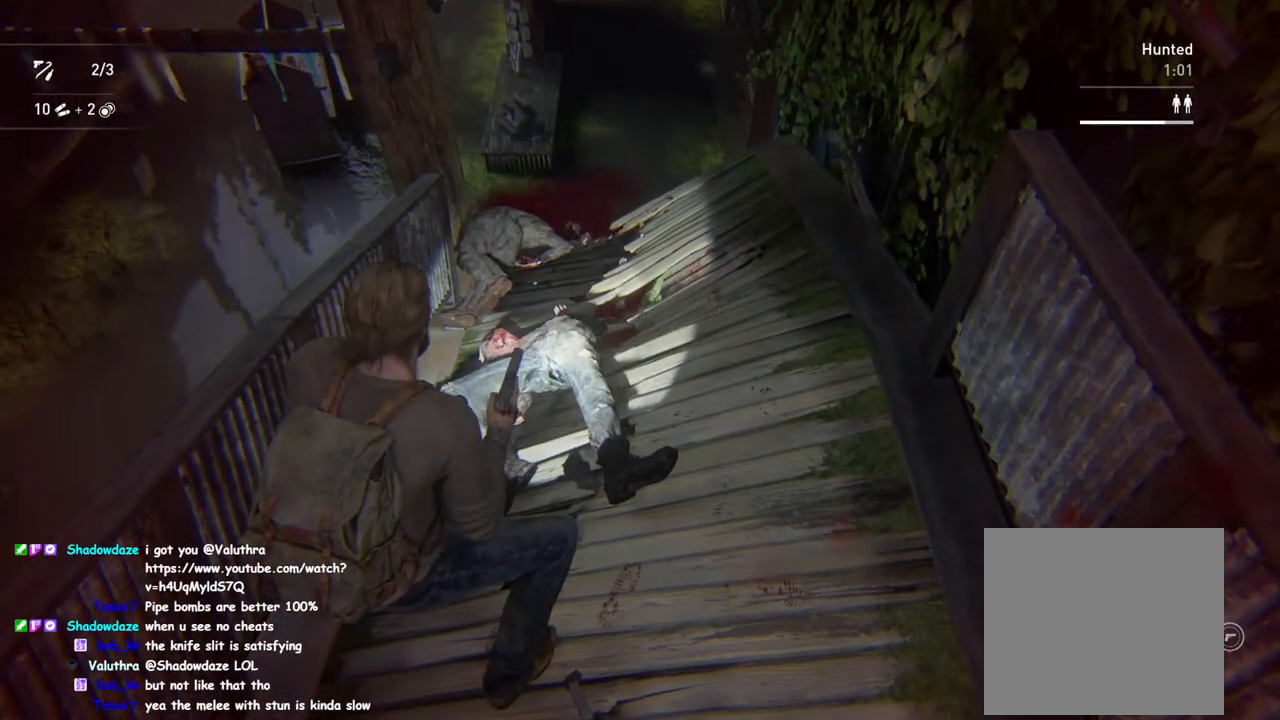
{"buttons": [], "left_stick": "center", "right_stick": "up", "events": [[333, "right_stick", "center"], [500, "right_stick", "up"]]}
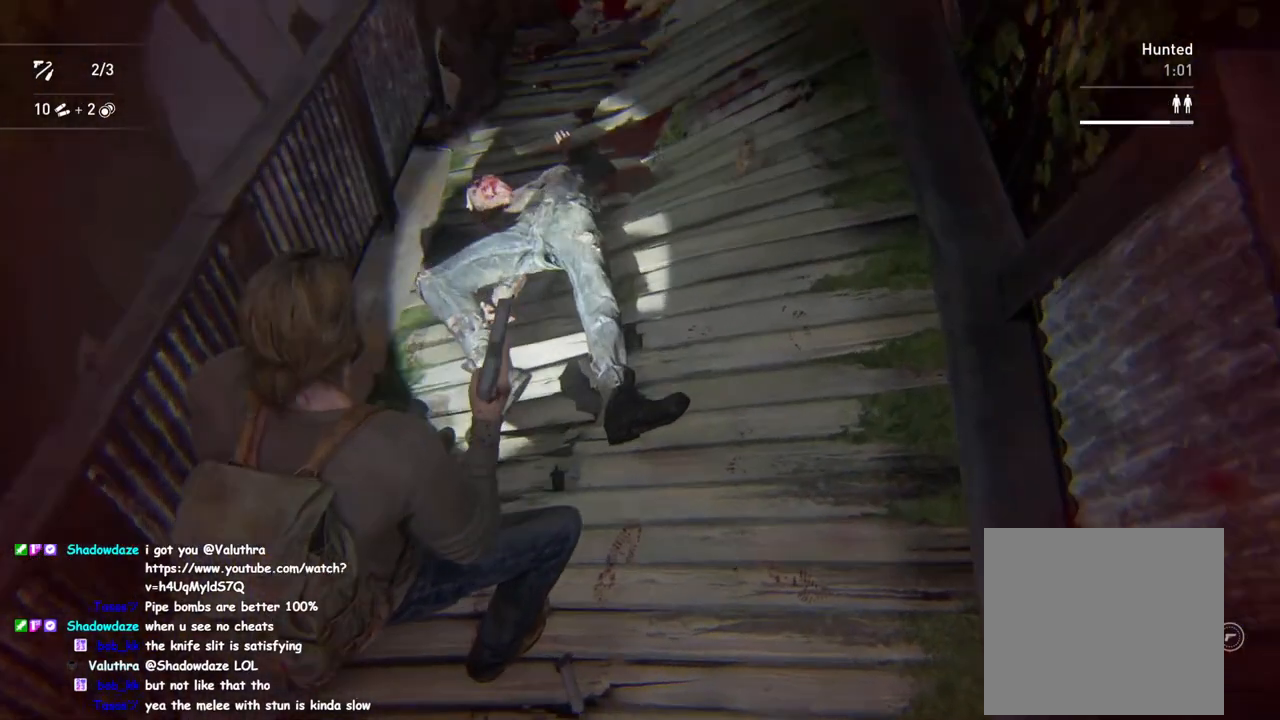
{"buttons": [], "left_stick": "center", "right_stick": "up", "events": []}
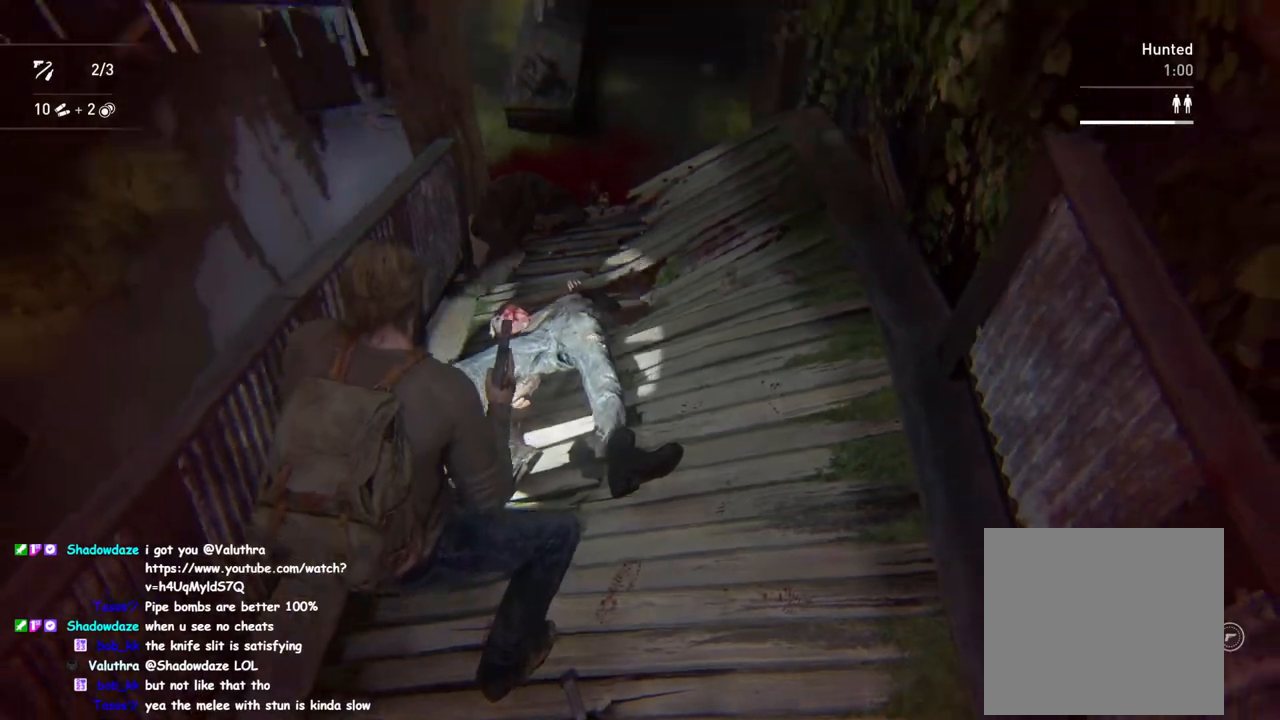
{"buttons": [], "left_stick": "up", "right_stick": "down-left", "events": [[50, "right_stick", "center"], [350, "right_stick", "down-left"], [450, "left_stick", "up"]]}
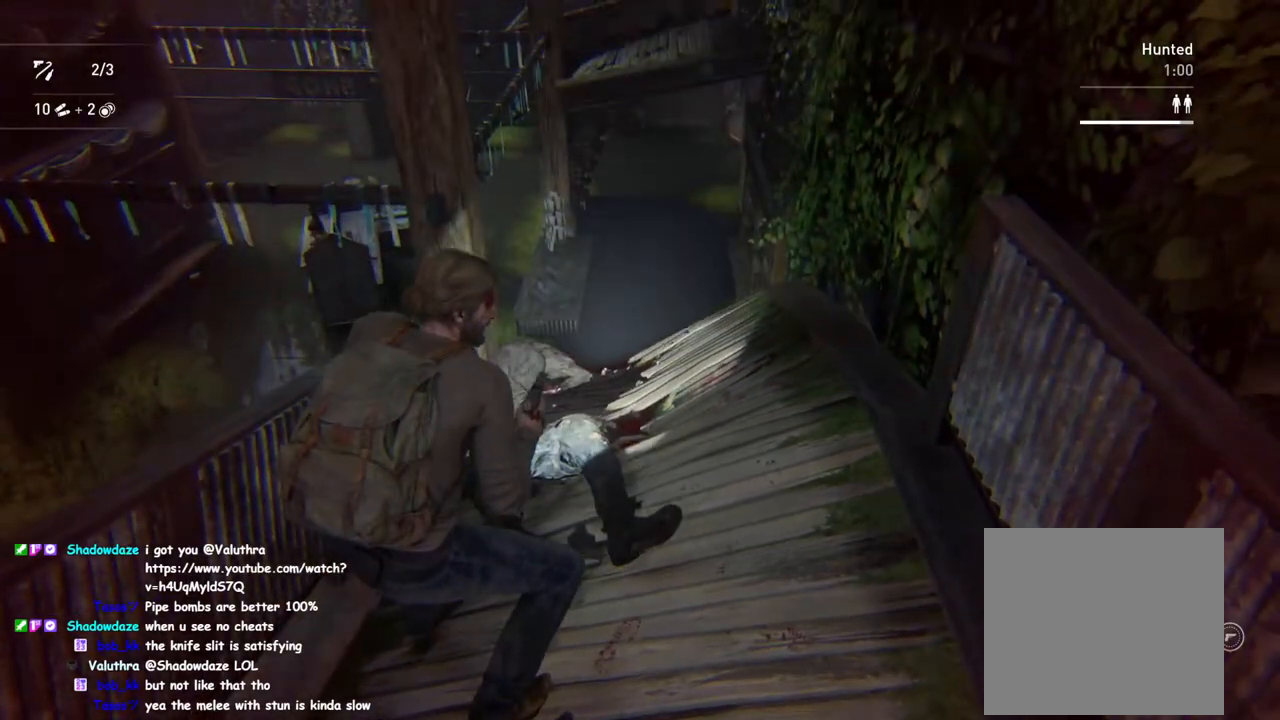
{"buttons": [], "left_stick": "up", "right_stick": "center", "events": [[67, "right_stick", "center"]]}
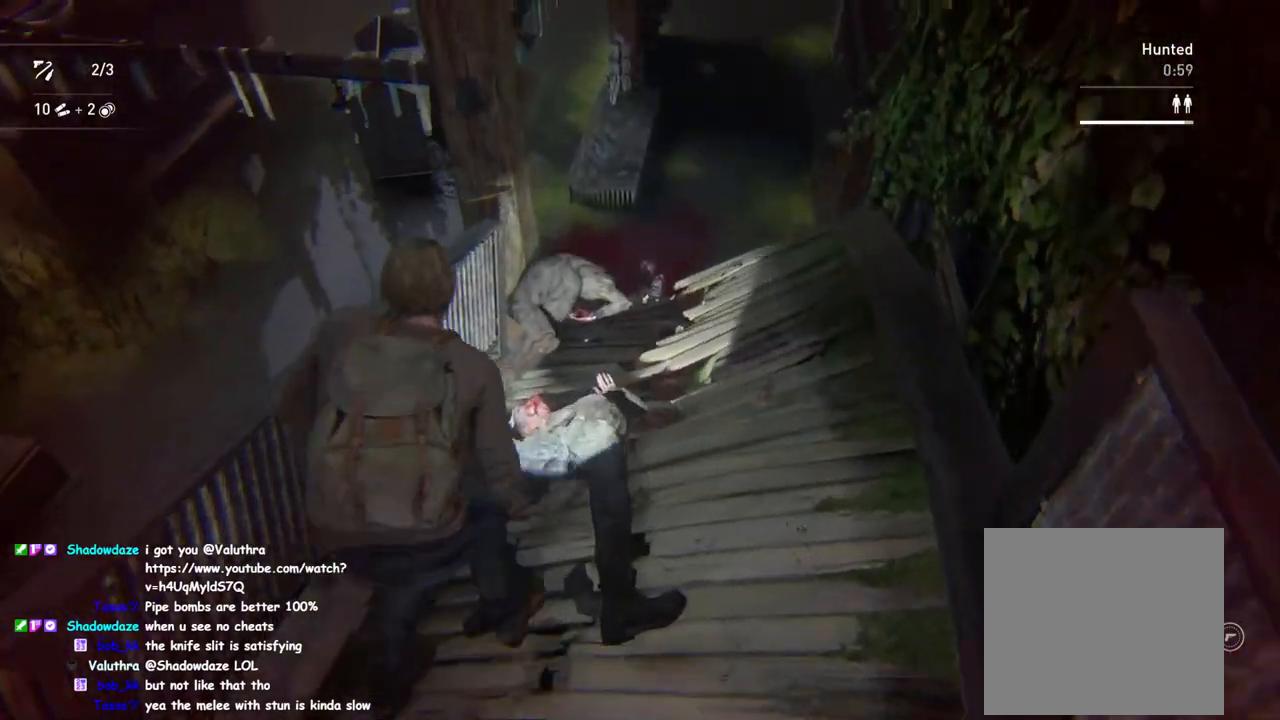
{"buttons": [], "left_stick": "center", "right_stick": "center", "events": [[383, "left_stick", "center"]]}
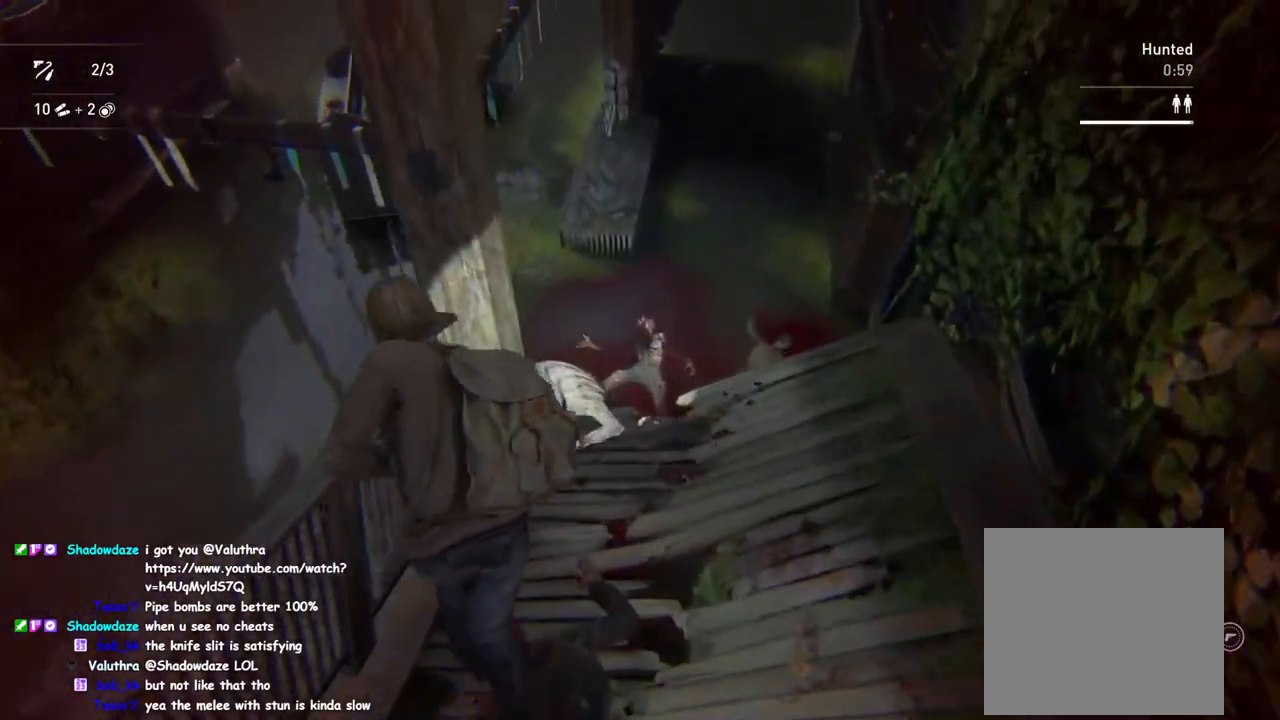
{"buttons": [], "left_stick": "center", "right_stick": "center", "events": [[150, "left_stick", "up-left"], [300, "left_stick", "center"]]}
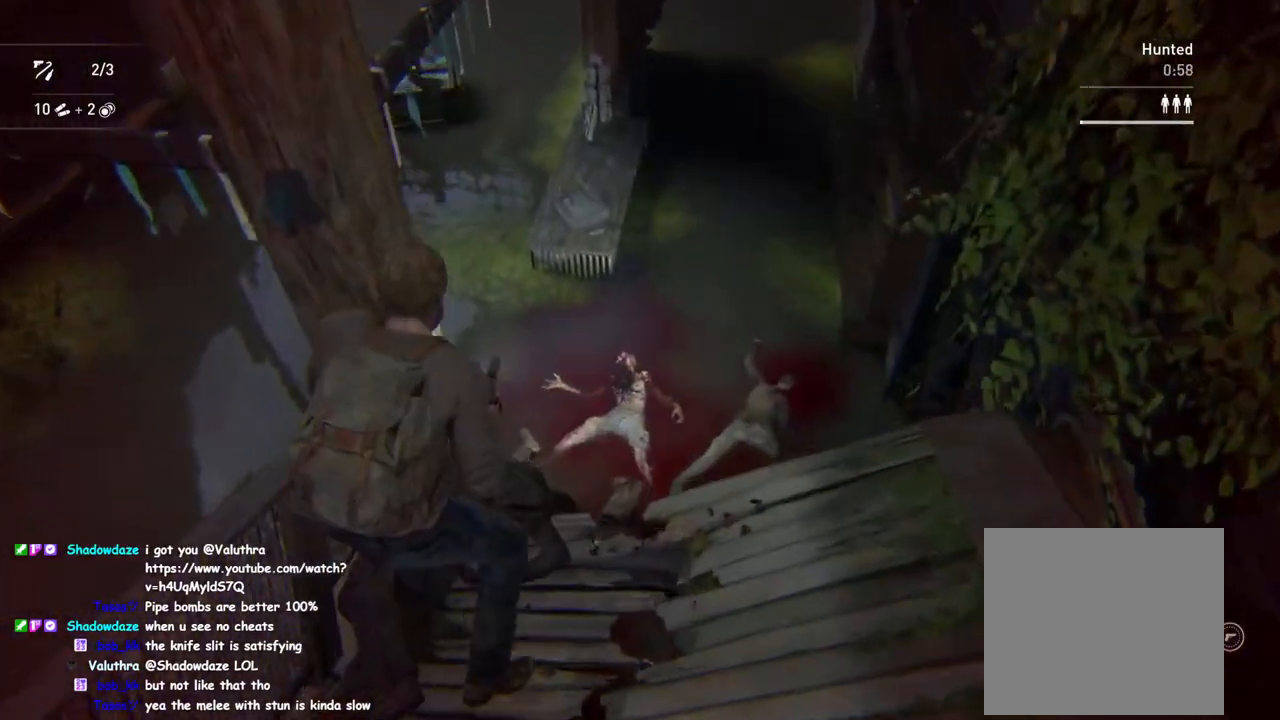
{"buttons": [], "left_stick": "down", "right_stick": "center", "events": [[50, "left_stick", "down-left"], [167, "left_stick", "down"]]}
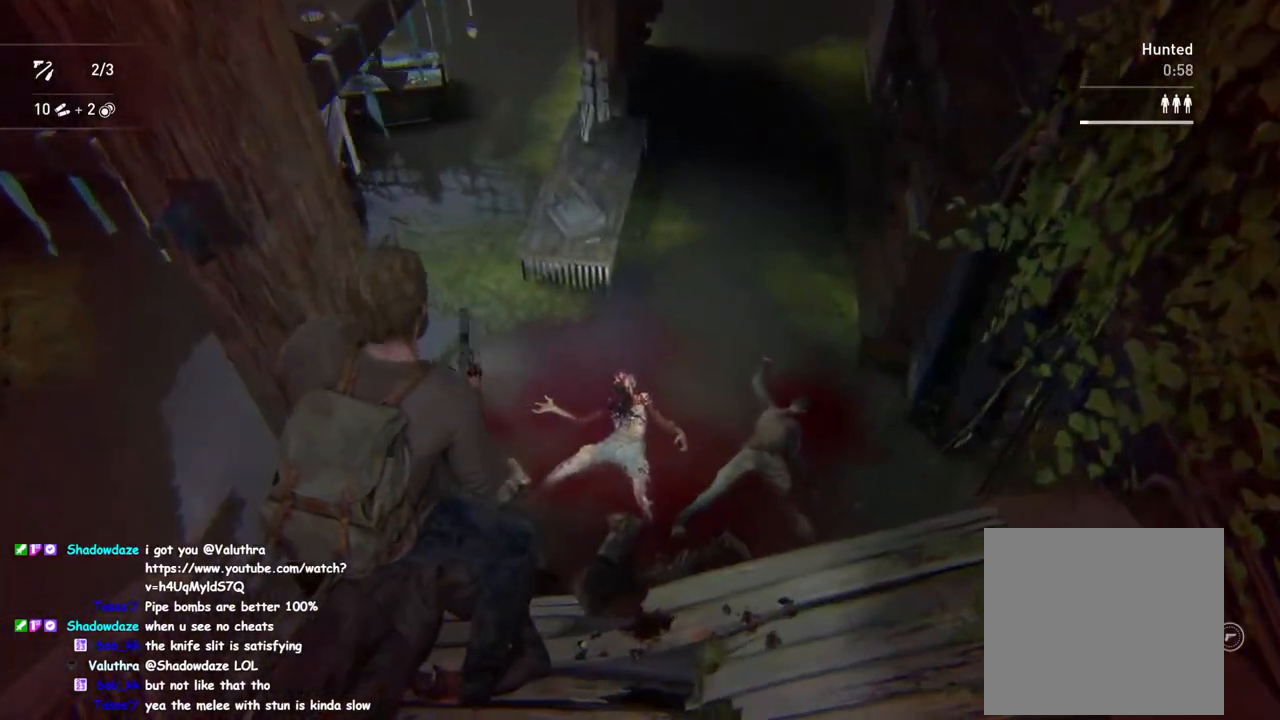
{"buttons": [], "left_stick": "down-left", "right_stick": "center", "events": [[483, "left_stick", "down-left"]]}
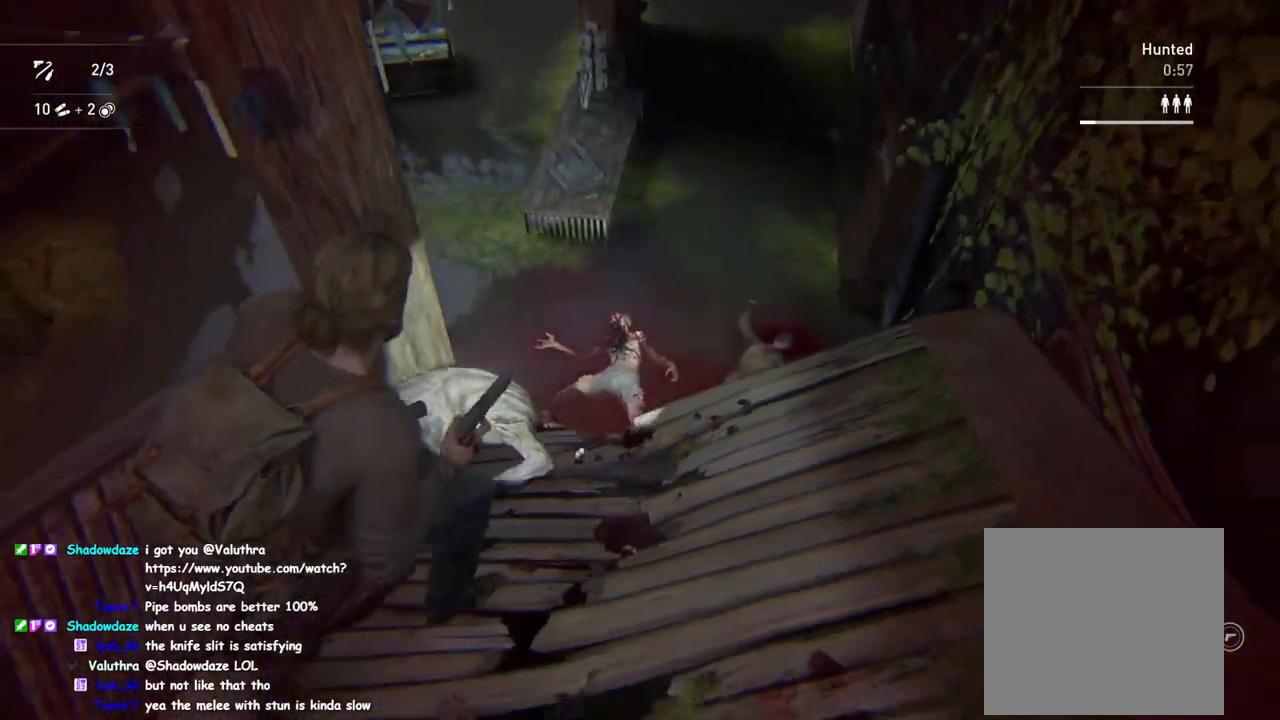
{"buttons": ["CIRCLE"], "left_stick": "center", "right_stick": "center", "events": [[150, "left_stick", "center"], [267, "left_stick", "up"], [417, "left_stick", "center"], [483, "CIRCLE", "down"]]}
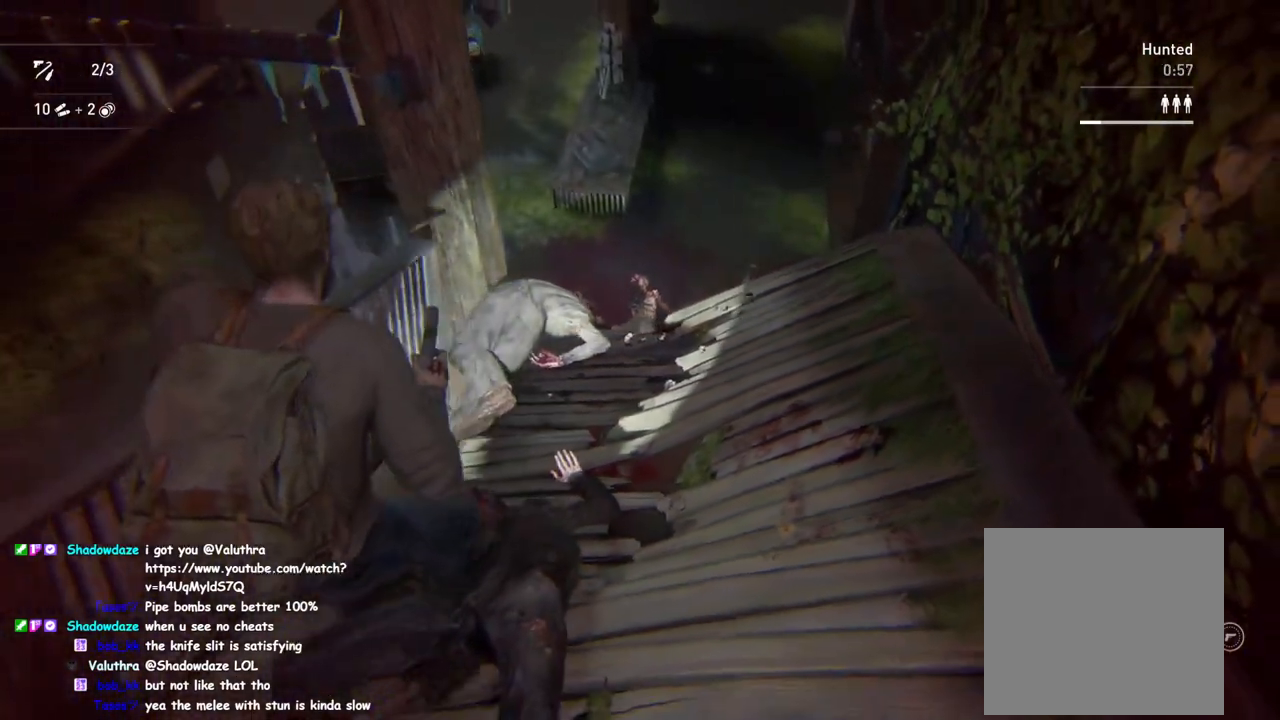
{"buttons": [], "left_stick": "up", "right_stick": "center", "events": [[250, "left_stick", "up"], [400, "CIRCLE", "up"]]}
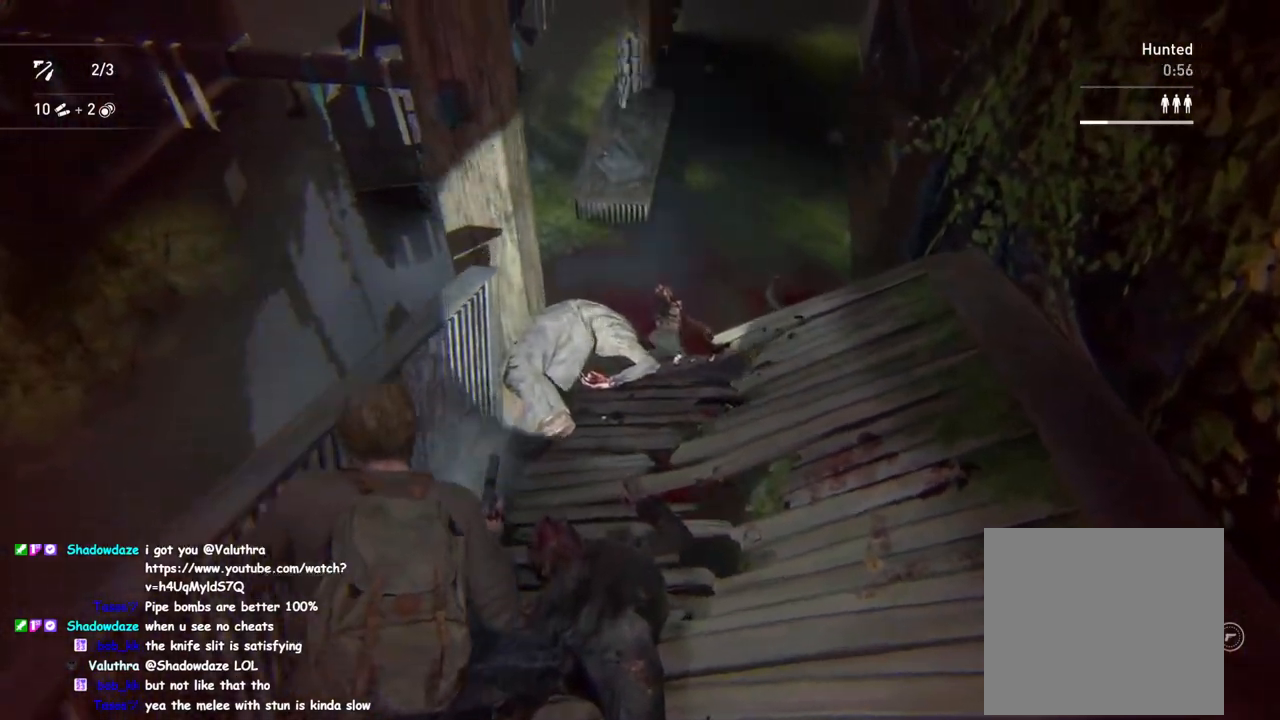
{"buttons": [], "left_stick": "up", "right_stick": "center", "events": []}